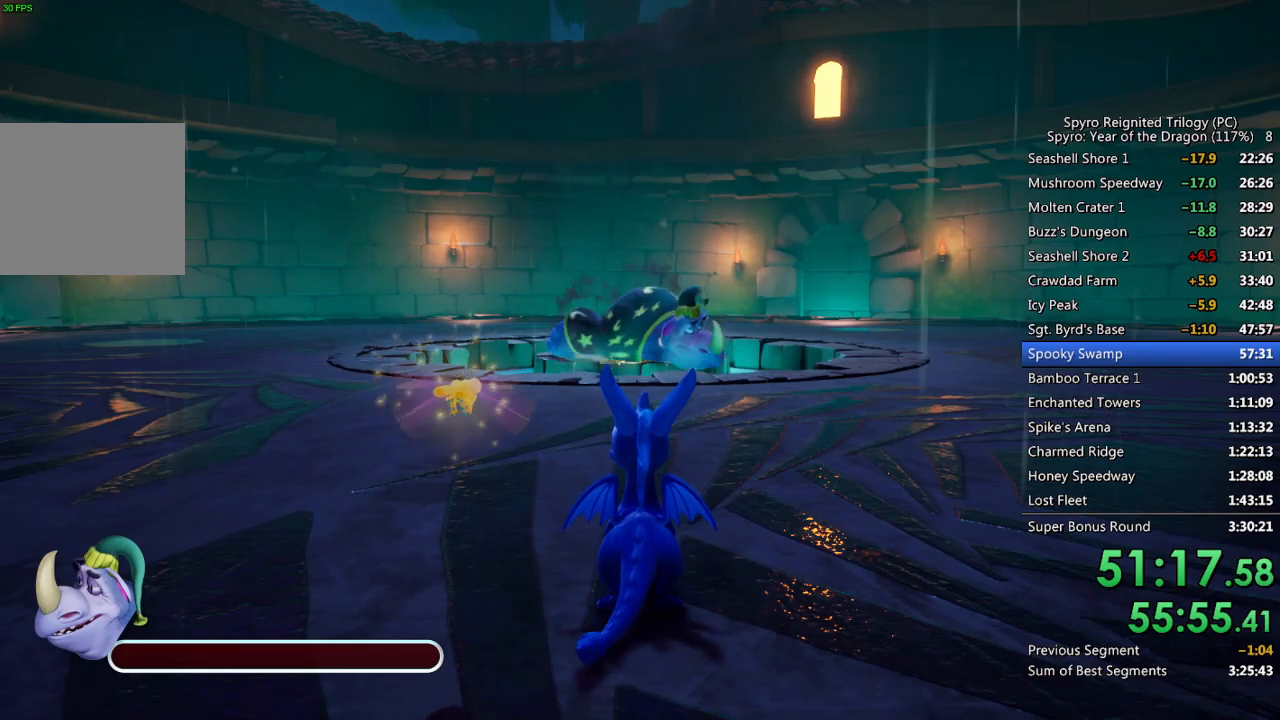
Gameplay with a controller (PlayStation layout); each line is a JSON object with the inputs held at the frame after it. "events" lists button and stick changes between this image and that frame as [ms after this image, input, new state], when the widget could be followed in between.
{"buttons": [], "left_stick": "center", "right_stick": "center", "events": []}
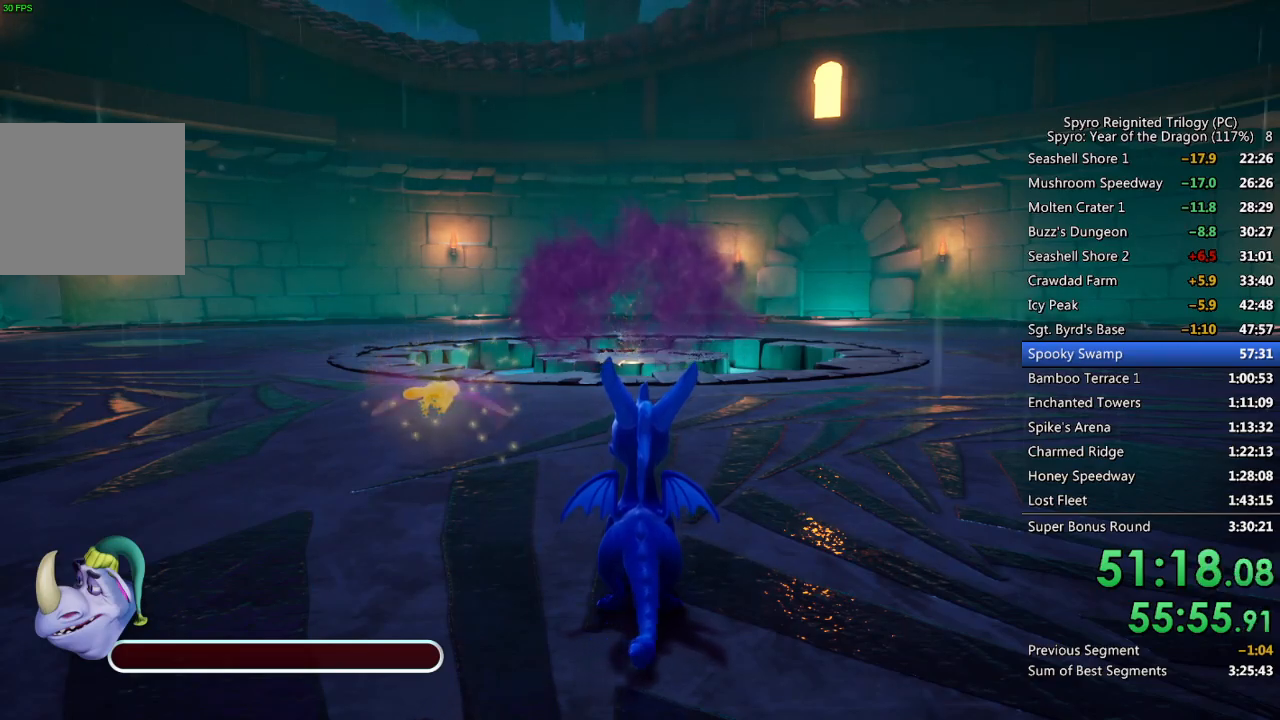
{"buttons": ["CROSS"], "left_stick": "center", "right_stick": "center", "events": [[467, "CROSS", "down"]]}
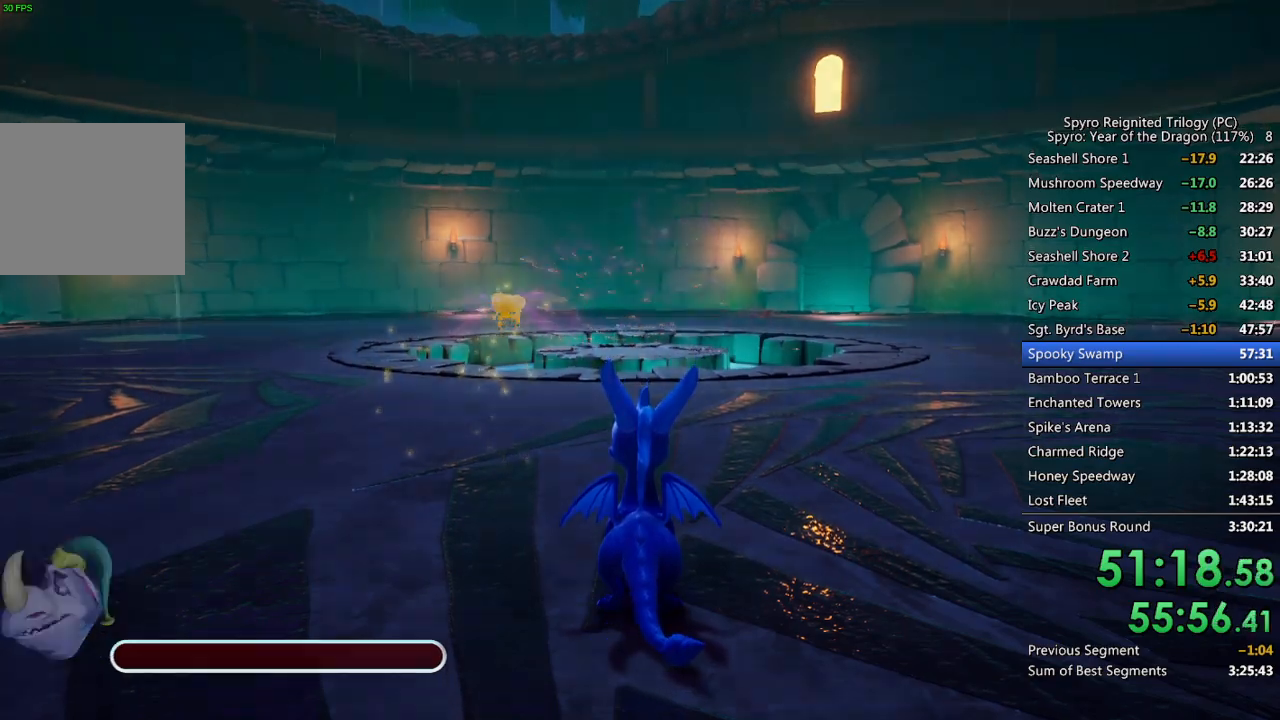
{"buttons": [], "left_stick": "center", "right_stick": "center", "events": [[33, "CROSS", "up"], [83, "CROSS", "down"], [167, "CROSS", "up"], [200, "CROSS", "down"], [267, "CROSS", "up"], [317, "CROSS", "down"], [400, "CROSS", "up"], [450, "CROSS", "down"], [500, "CROSS", "up"]]}
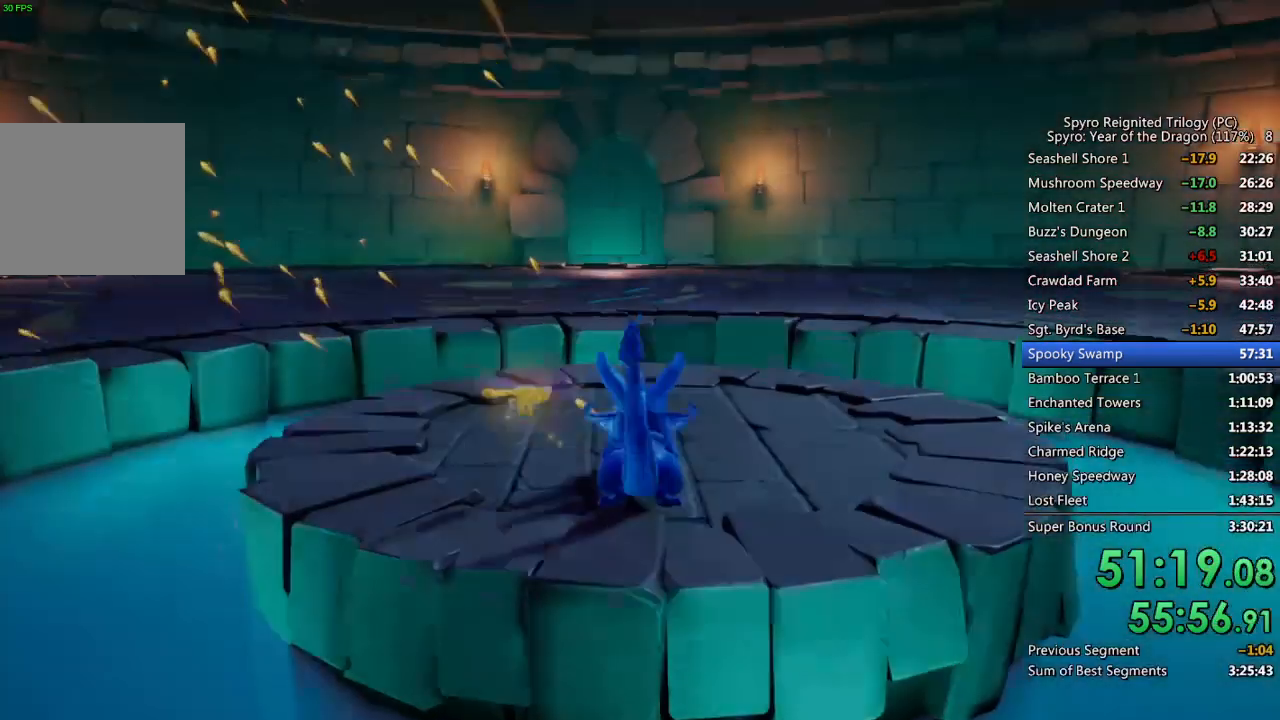
{"buttons": ["CROSS"], "left_stick": "center", "right_stick": "center", "events": [[50, "CROSS", "down"], [100, "CROSS", "up"], [167, "CROSS", "down"], [217, "CROSS", "up"], [283, "CROSS", "down"], [317, "CROSS", "up"], [400, "CROSS", "down"], [433, "CROSS", "up"], [500, "CROSS", "down"]]}
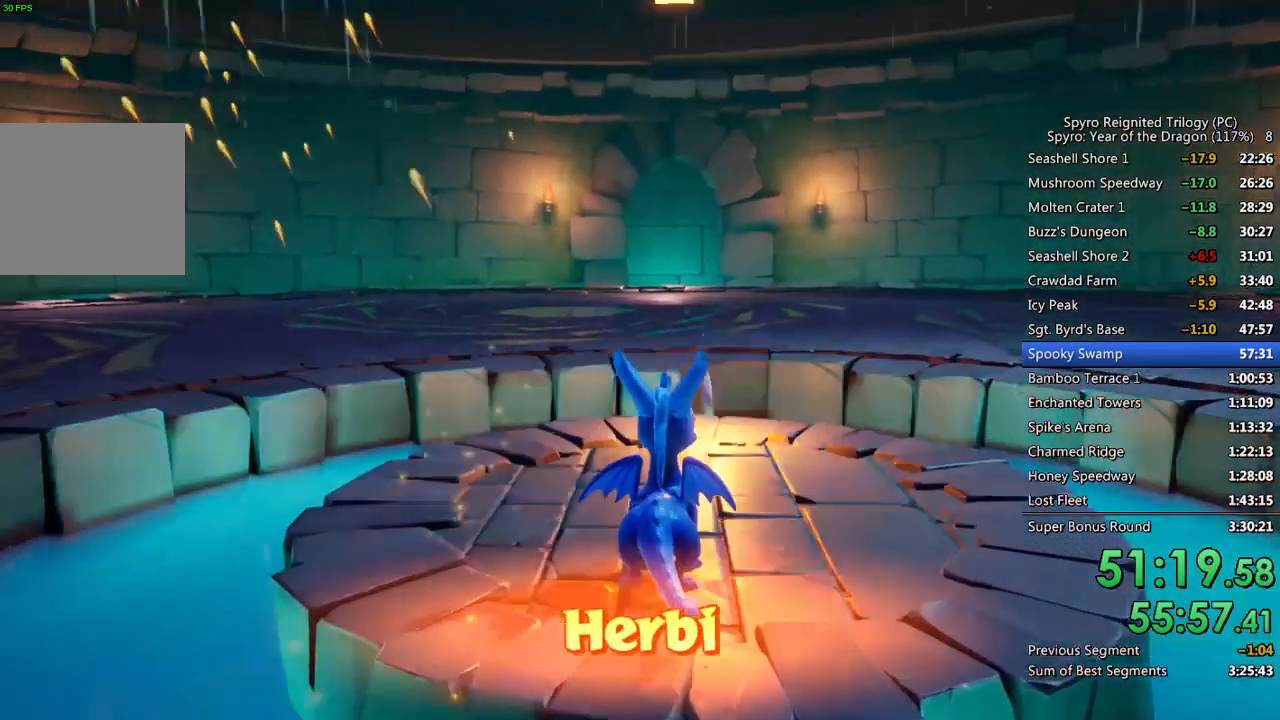
{"buttons": [], "left_stick": "center", "right_stick": "center", "events": [[50, "CROSS", "up"], [117, "CROSS", "down"], [167, "CROSS", "up"], [217, "CROSS", "down"], [267, "CROSS", "up"], [333, "CROSS", "down"], [383, "CROSS", "up"], [433, "CROSS", "down"], [483, "CROSS", "up"]]}
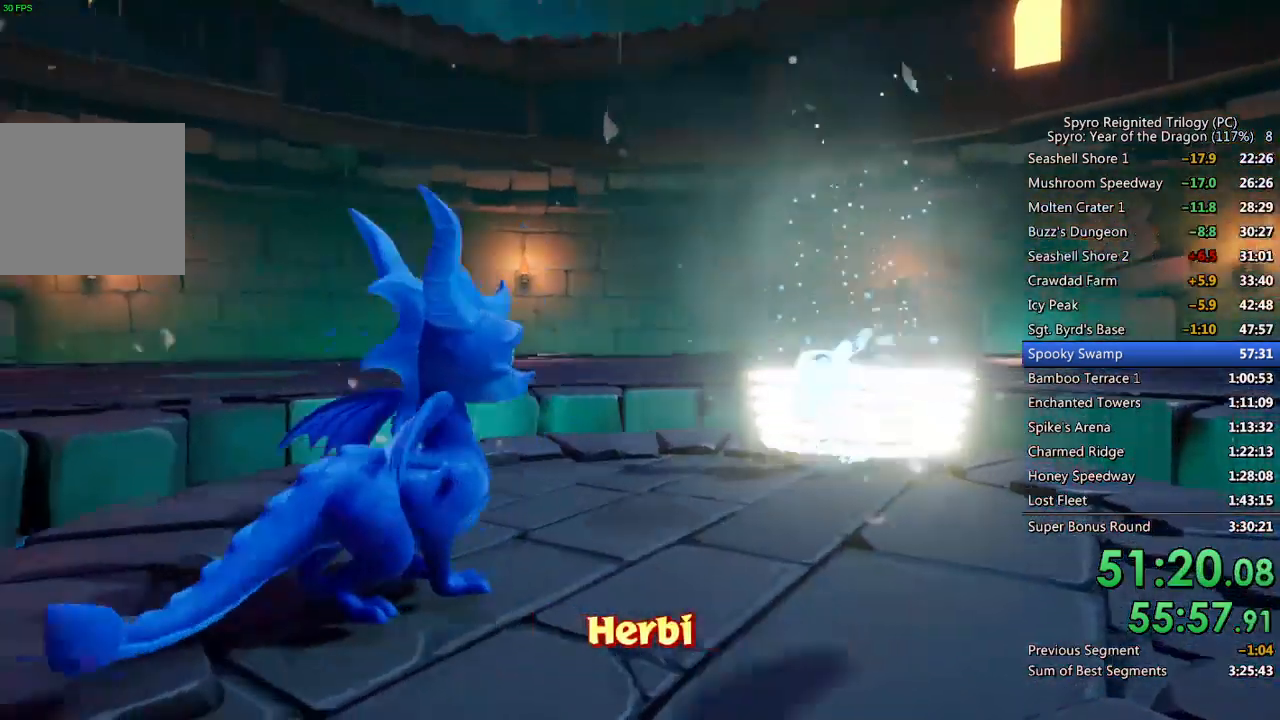
{"buttons": [], "left_stick": "center", "right_stick": "center", "events": []}
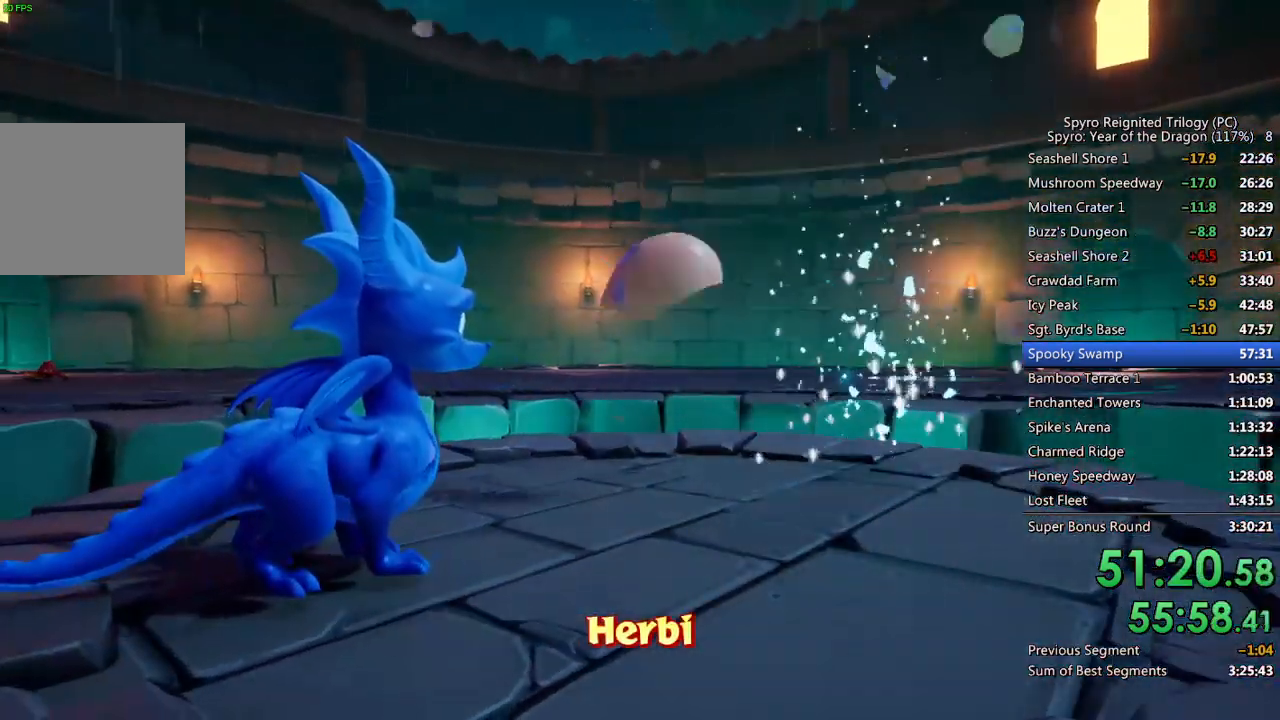
{"buttons": [], "left_stick": "center", "right_stick": "center", "events": []}
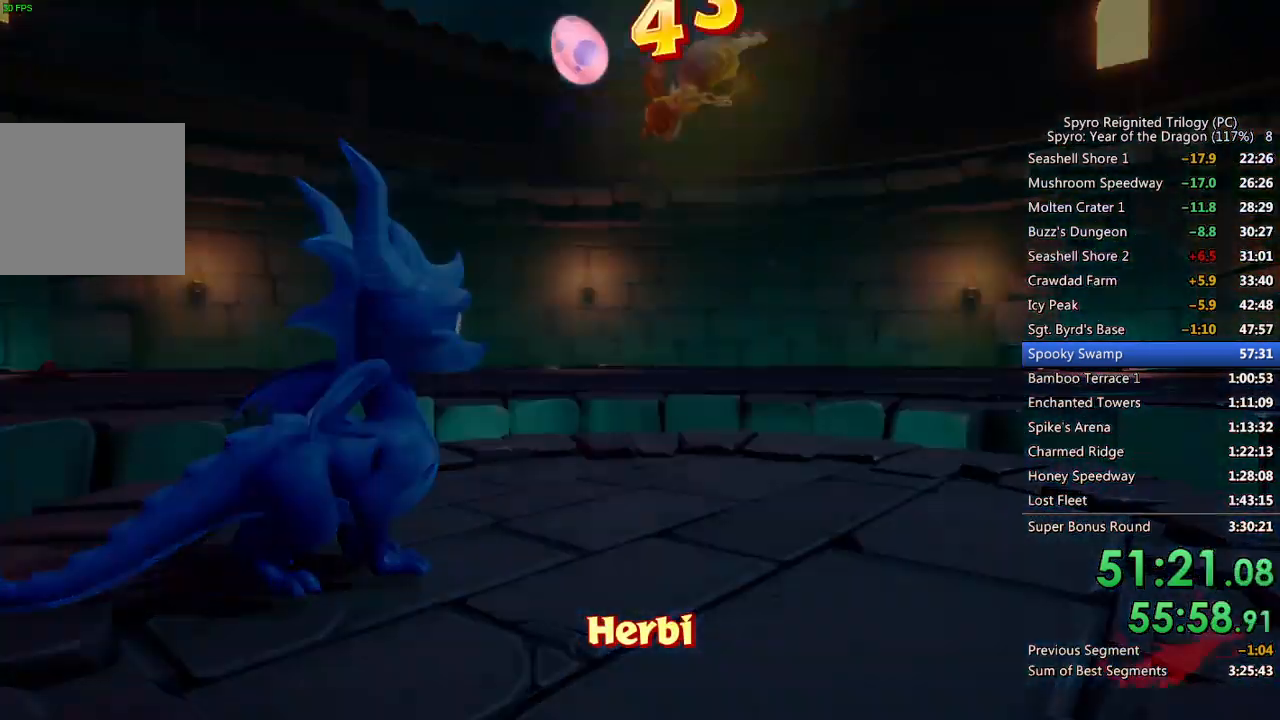
{"buttons": [], "left_stick": "up", "right_stick": "right", "events": [[333, "left_stick", "up"], [467, "right_stick", "right"]]}
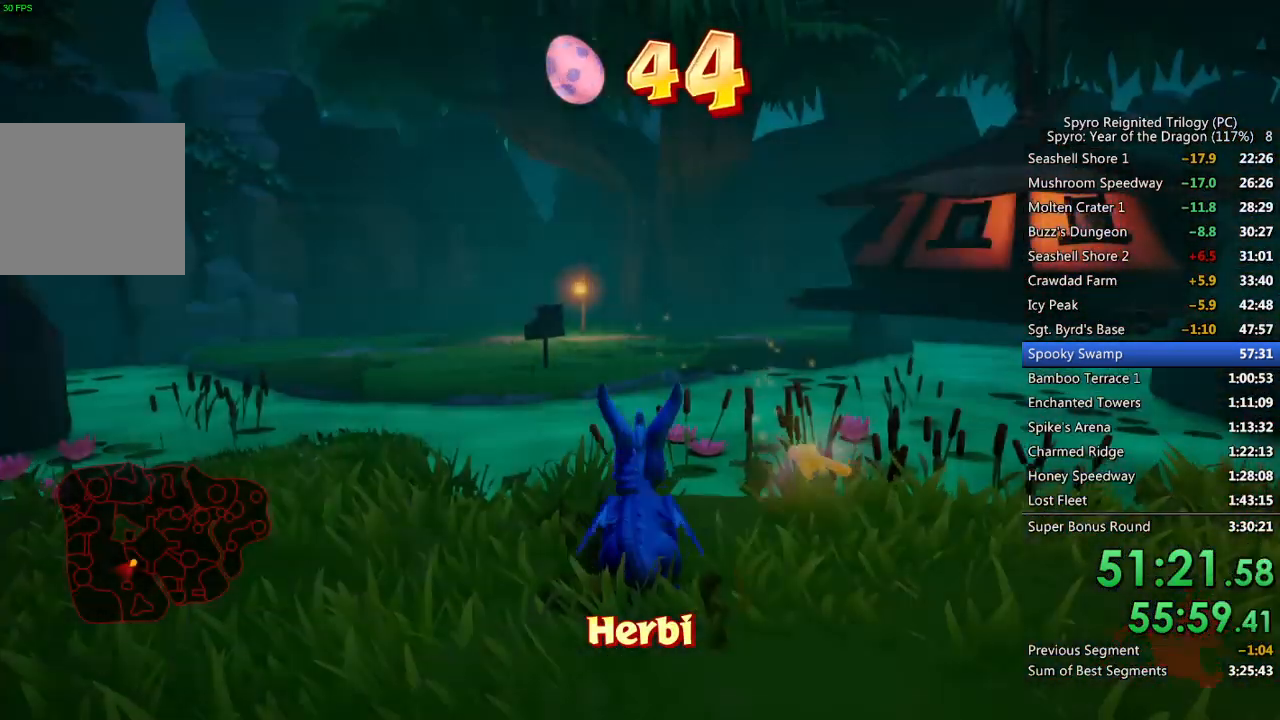
{"buttons": [], "left_stick": "up-right", "right_stick": "right", "events": [[117, "CROSS", "down"], [183, "left_stick", "up-right"], [383, "CROSS", "up"]]}
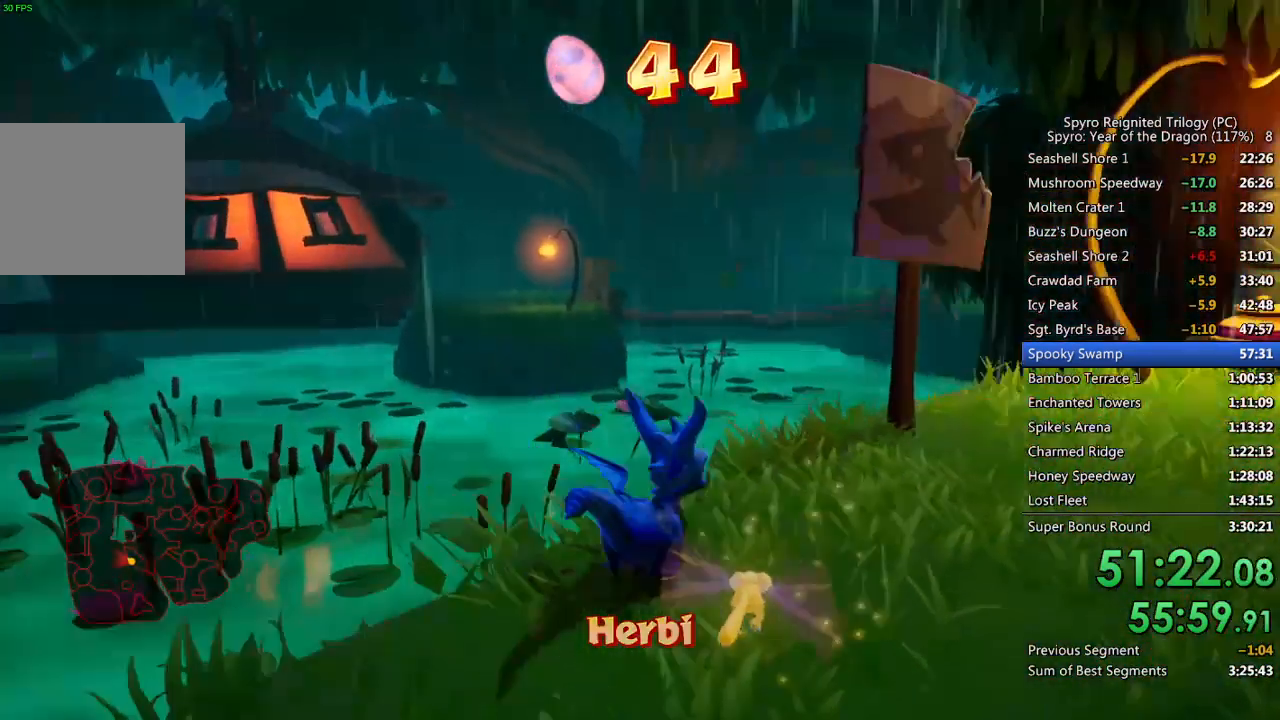
{"buttons": [], "left_stick": "up-right", "right_stick": "center", "events": [[133, "right_stick", "center"], [217, "right_stick", "right"], [267, "SQUARE", "down"], [267, "right_stick", "center"], [433, "SQUARE", "up"]]}
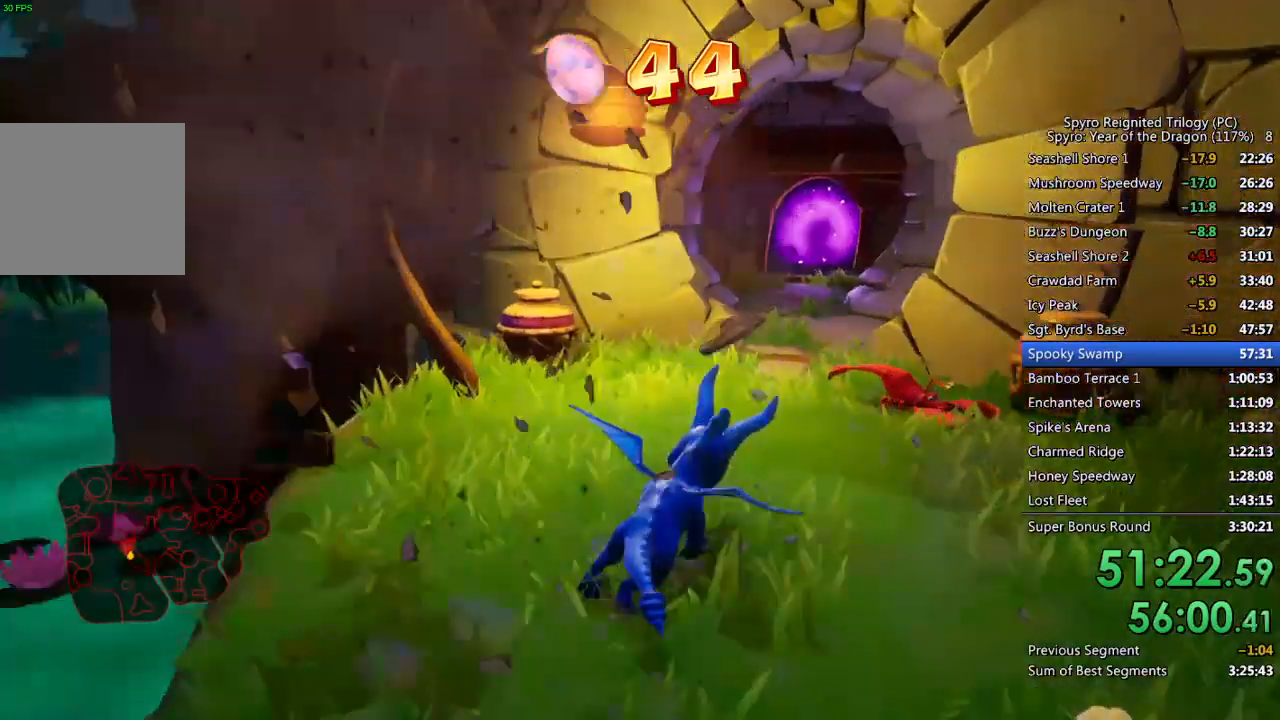
{"buttons": [], "left_stick": "right", "right_stick": "center", "events": [[50, "left_stick", "up-left"], [150, "CIRCLE", "down"], [250, "CIRCLE", "up"], [267, "left_stick", "up-right"], [350, "left_stick", "right"]]}
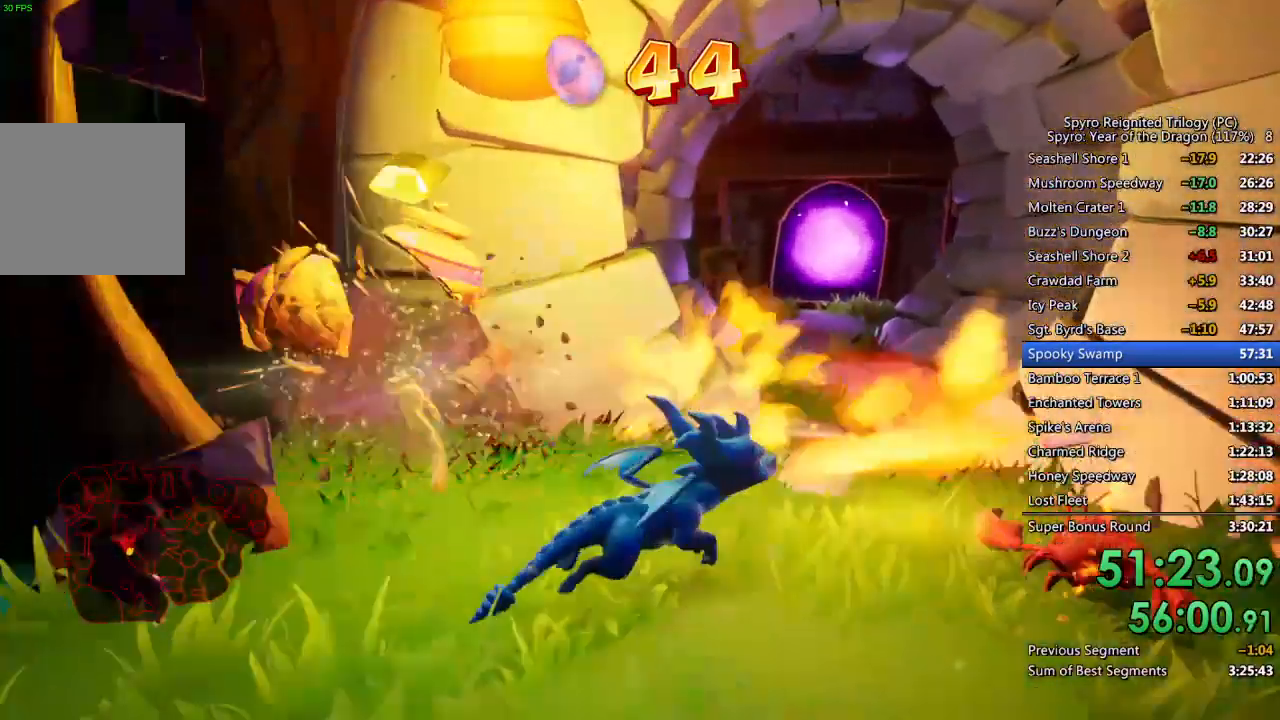
{"buttons": ["SQUARE"], "left_stick": "up", "right_stick": "center", "events": [[33, "right_stick", "right"], [150, "left_stick", "center"], [150, "right_stick", "center"], [200, "left_stick", "up"], [433, "SQUARE", "down"]]}
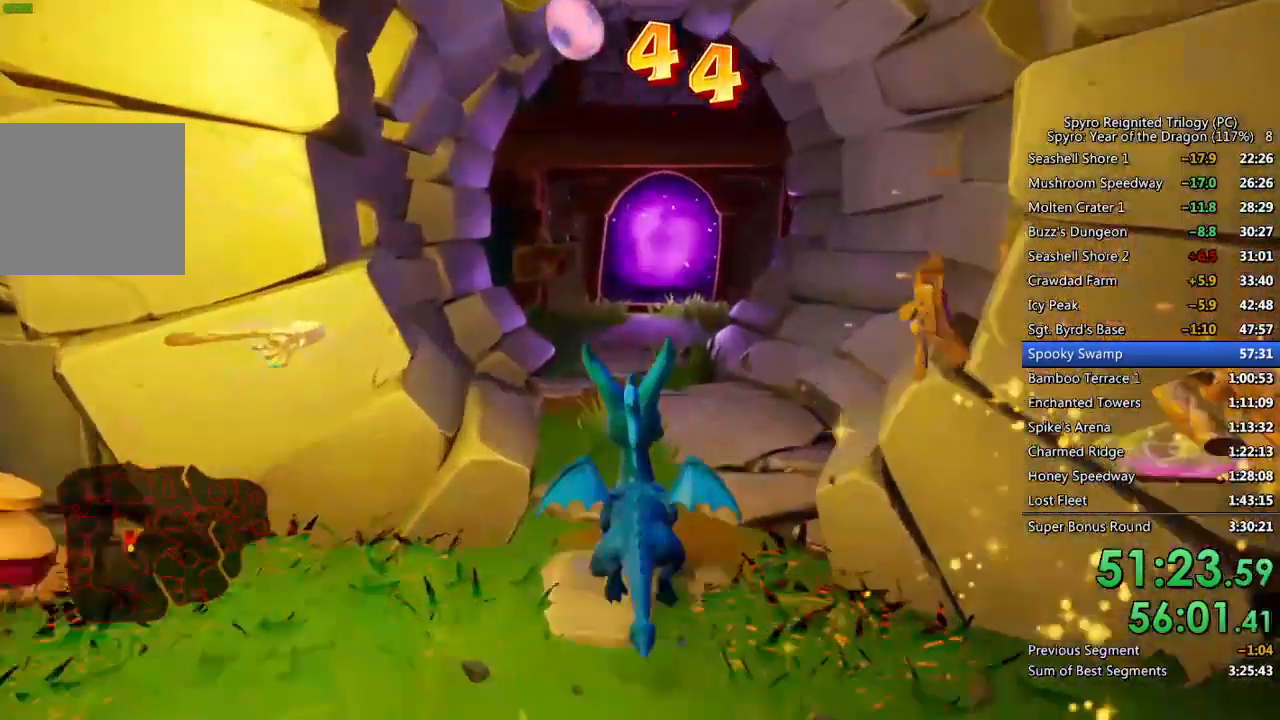
{"buttons": ["SQUARE"], "left_stick": "center", "right_stick": "center", "events": [[267, "left_stick", "center"]]}
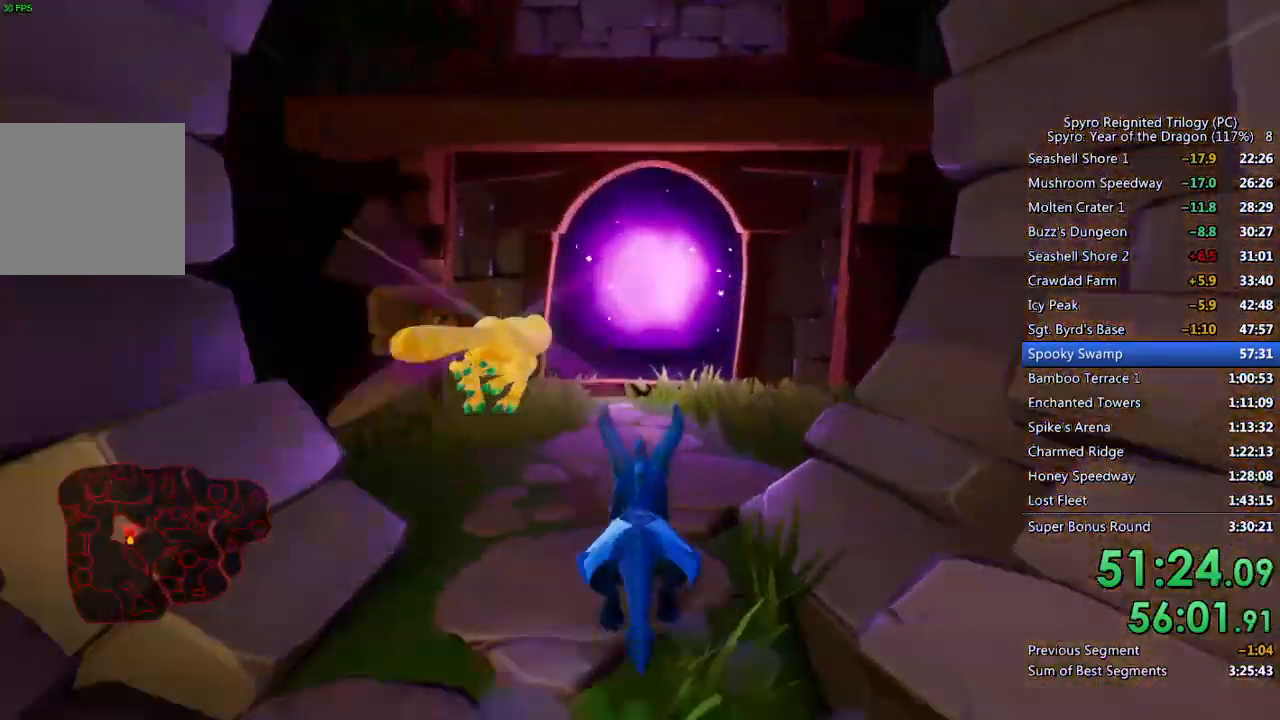
{"buttons": ["SQUARE"], "left_stick": "up", "right_stick": "center", "events": [[83, "left_stick", "up"]]}
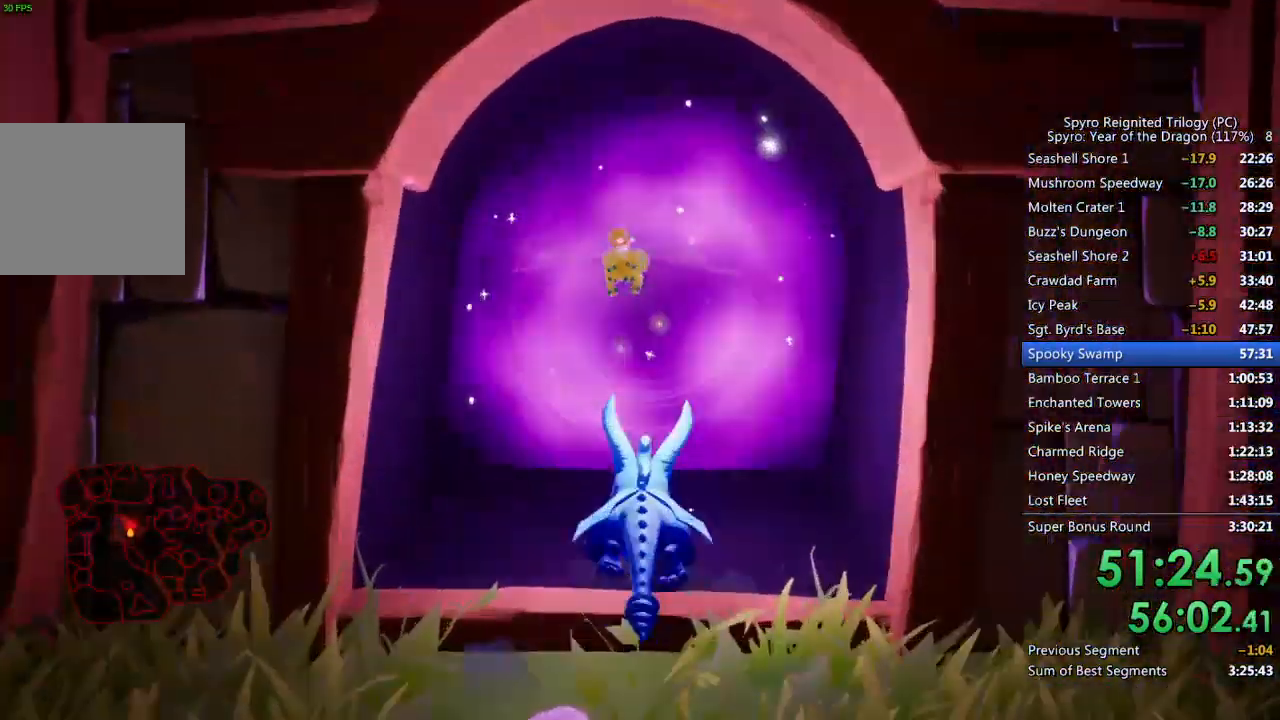
{"buttons": ["CROSS"], "left_stick": "center", "right_stick": "center", "events": [[117, "left_stick", "center"], [200, "SQUARE", "up"], [450, "CROSS", "down"]]}
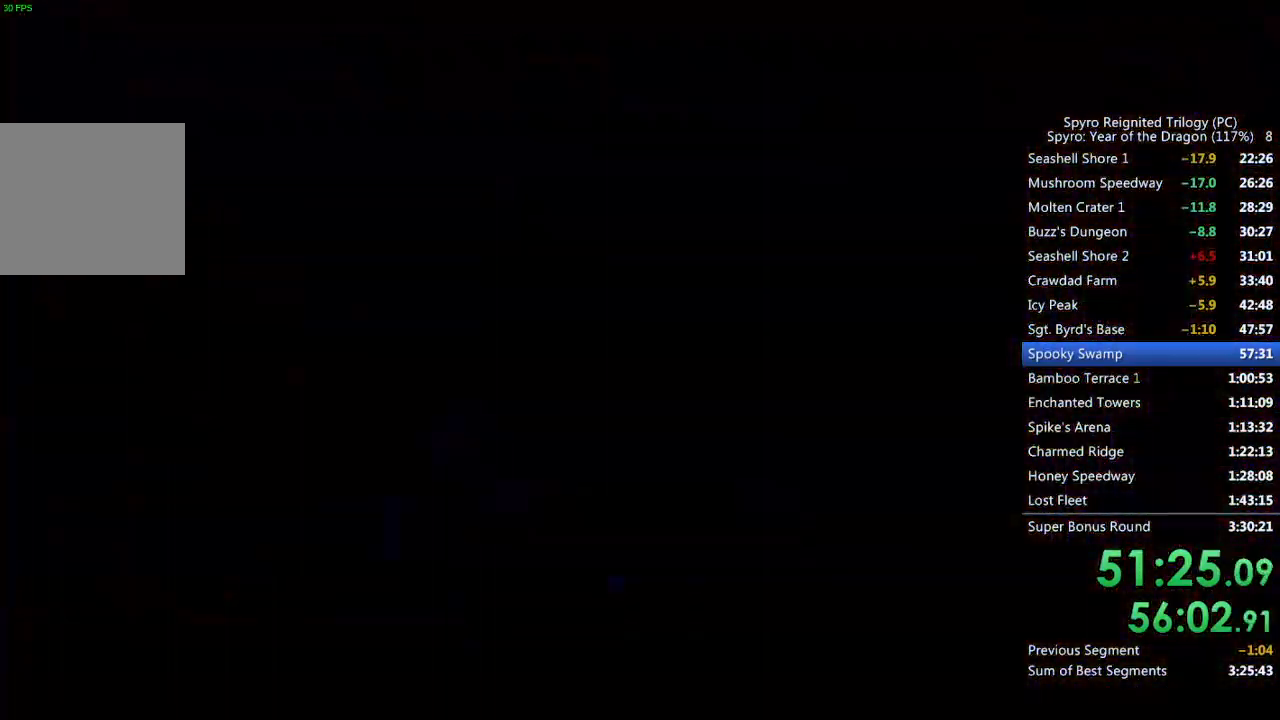
{"buttons": [], "left_stick": "center", "right_stick": "center", "events": [[17, "CROSS", "up"], [67, "CROSS", "down"], [133, "CROSS", "up"], [200, "CROSS", "down"], [233, "CROSS", "up"], [317, "CROSS", "down"], [367, "CROSS", "up"], [433, "CROSS", "down"], [483, "CROSS", "up"]]}
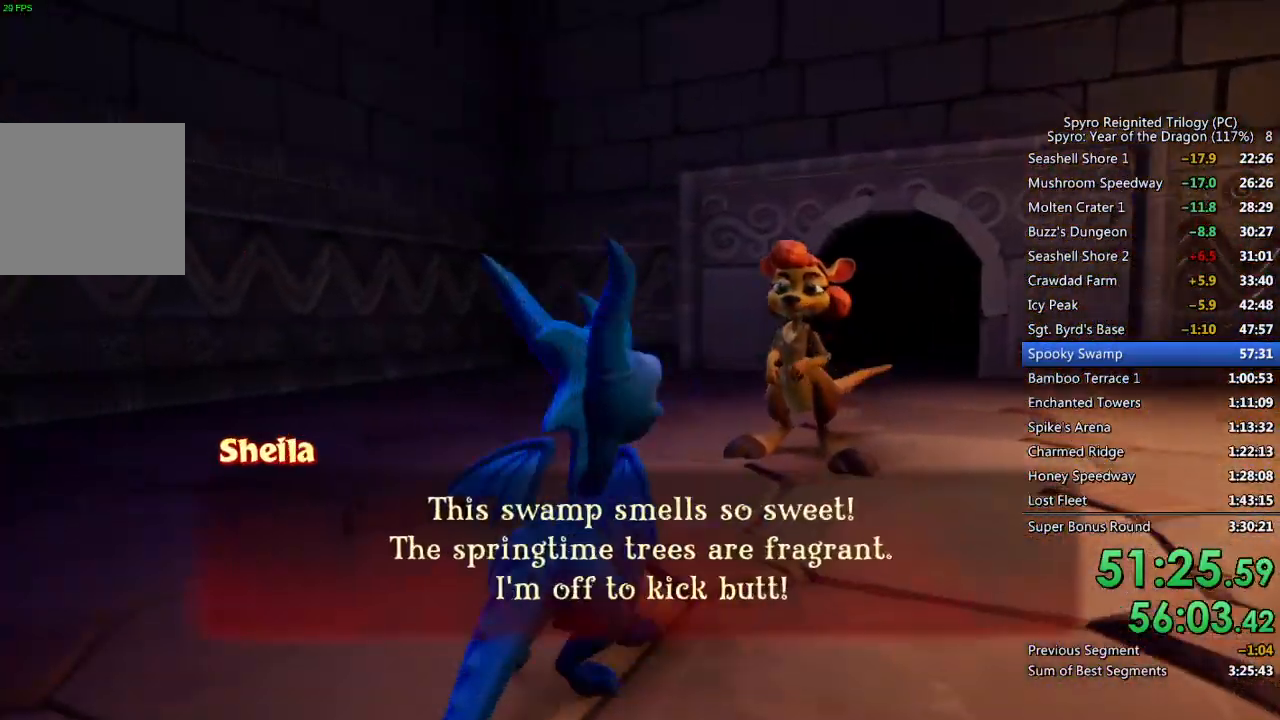
{"buttons": [], "left_stick": "center", "right_stick": "center", "events": [[50, "CROSS", "down"], [83, "CROSS", "up"], [150, "CROSS", "down"], [200, "CROSS", "up"], [267, "CROSS", "down"], [317, "CROSS", "up"], [367, "CROSS", "down"], [450, "CROSS", "up"]]}
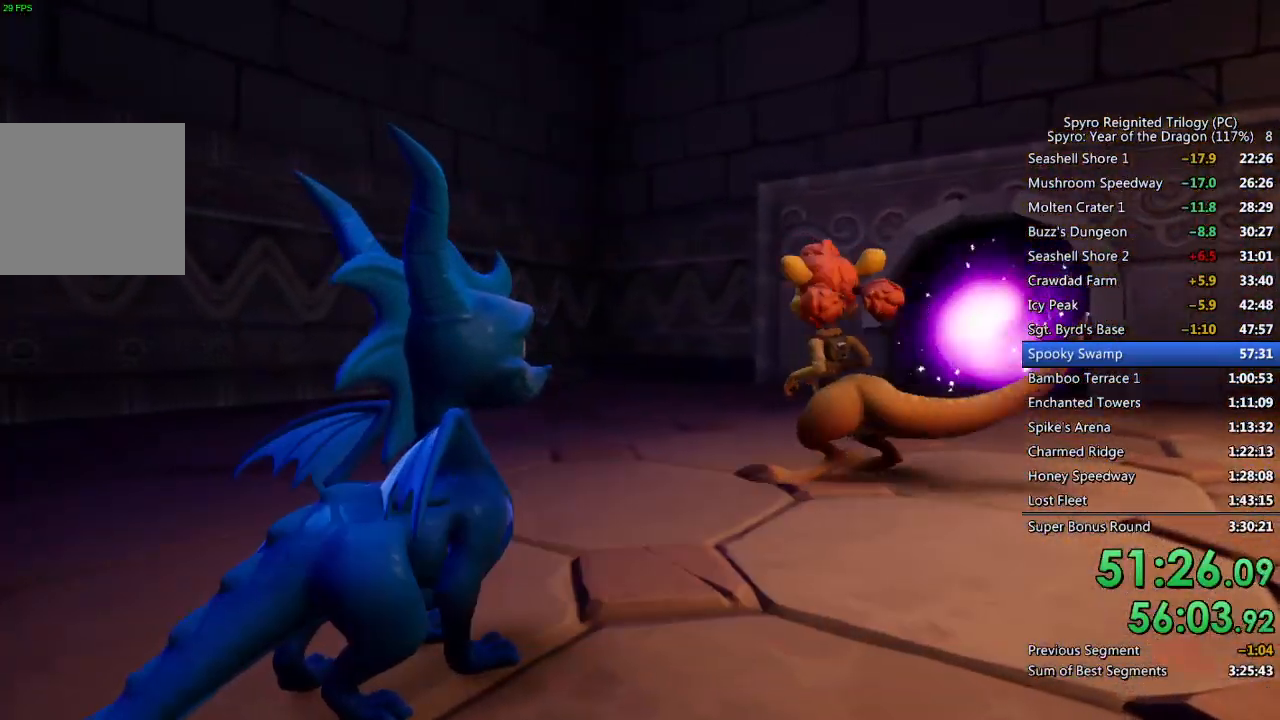
{"buttons": [], "left_stick": "center", "right_stick": "center", "events": []}
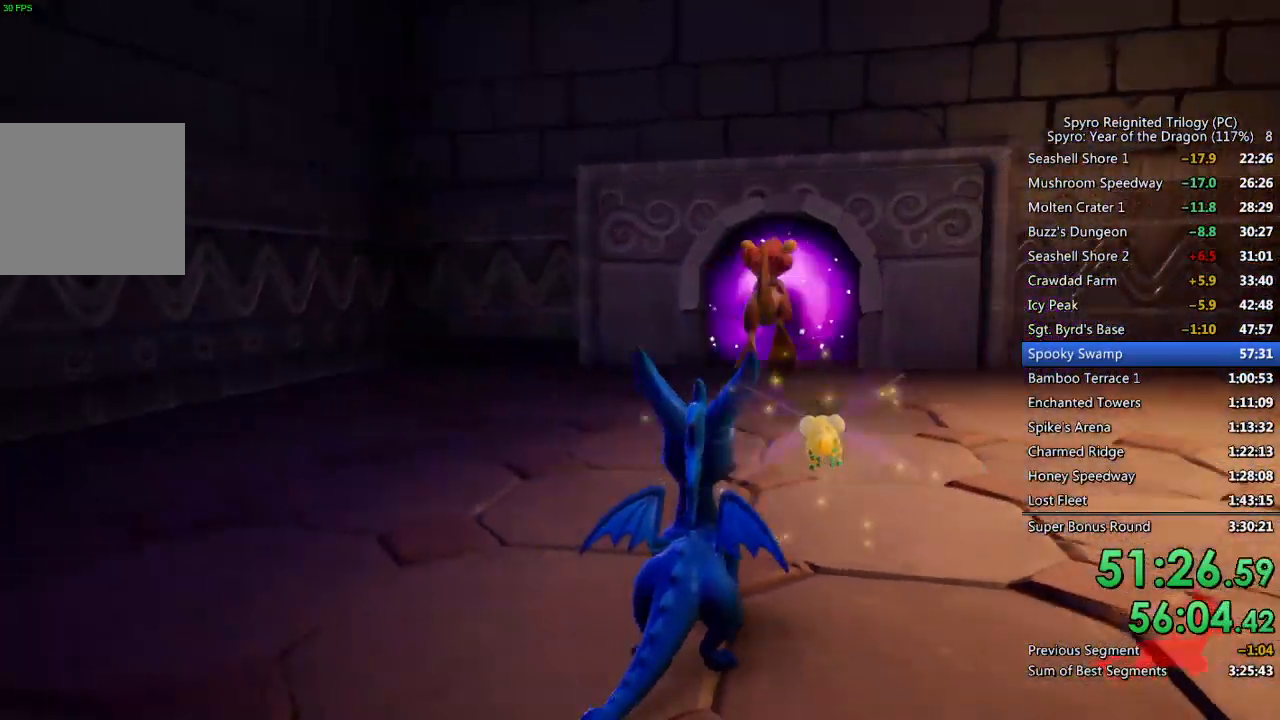
{"buttons": [], "left_stick": "center", "right_stick": "center", "events": []}
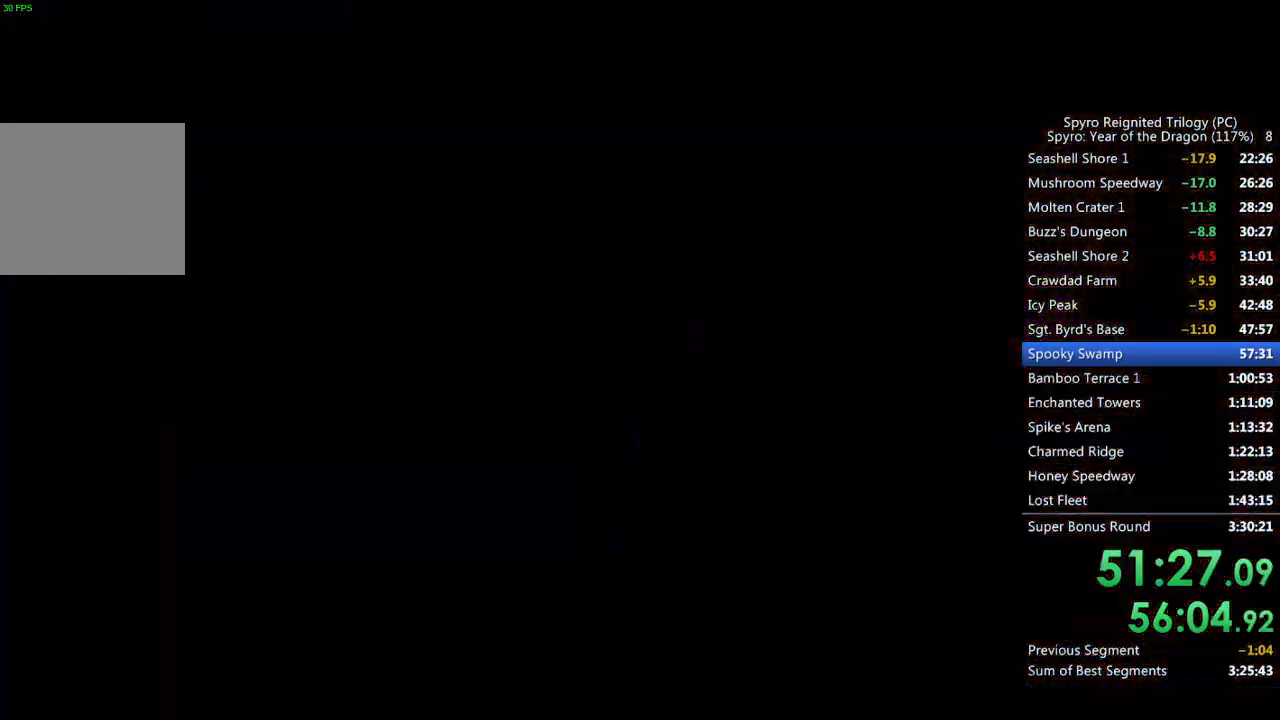
{"buttons": [], "left_stick": "up-left", "right_stick": "down-left", "events": [[333, "left_stick", "up-left"], [400, "right_stick", "down-left"]]}
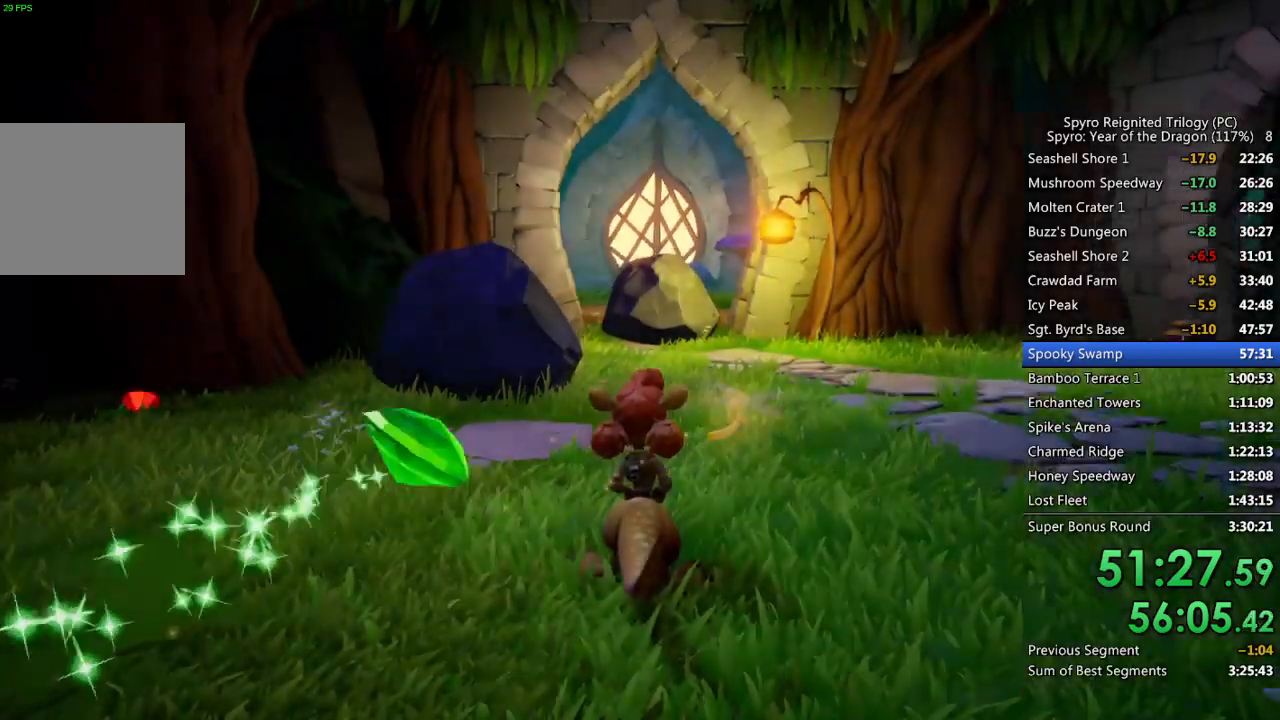
{"buttons": [], "left_stick": "up-left", "right_stick": "center", "events": [[67, "right_stick", "center"], [250, "right_stick", "down-right"], [400, "right_stick", "center"]]}
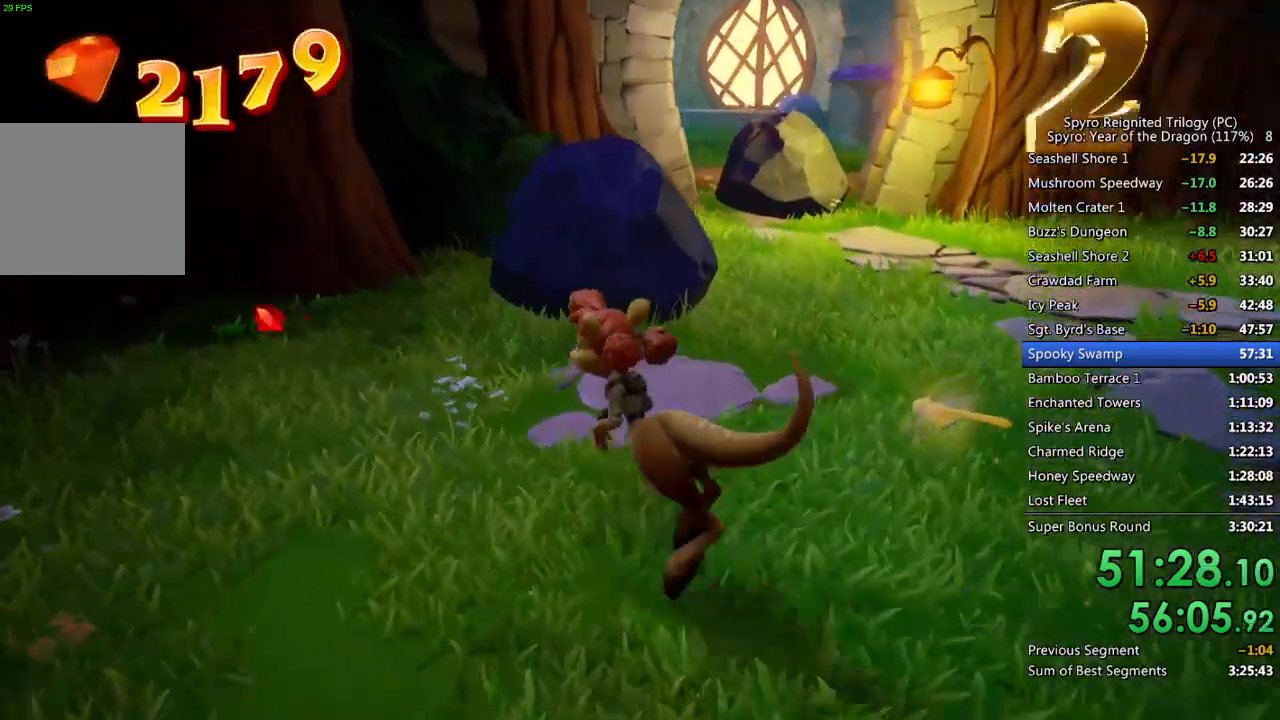
{"buttons": [], "left_stick": "up-right", "right_stick": "center", "events": [[117, "right_stick", "right"], [367, "left_stick", "up-right"], [467, "right_stick", "center"]]}
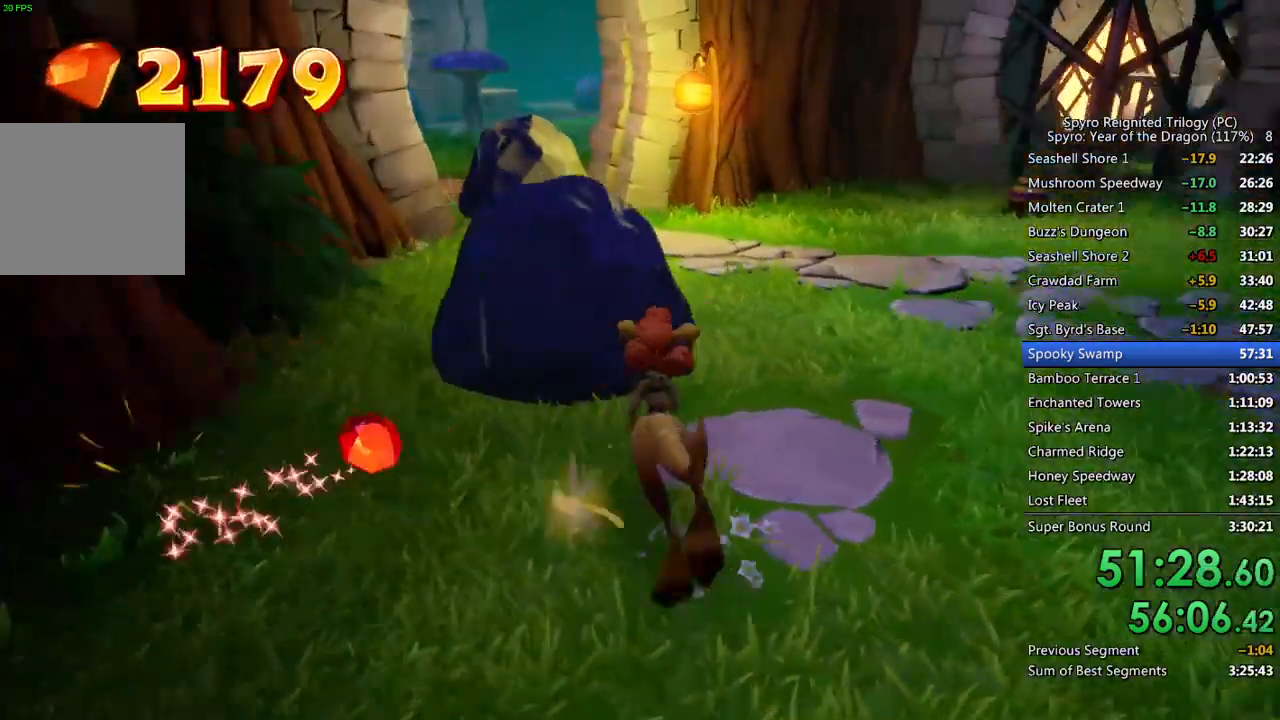
{"buttons": [], "left_stick": "up", "right_stick": "right", "events": [[17, "right_stick", "right"], [133, "right_stick", "down-right"], [233, "right_stick", "center"], [350, "left_stick", "up"], [417, "right_stick", "right"]]}
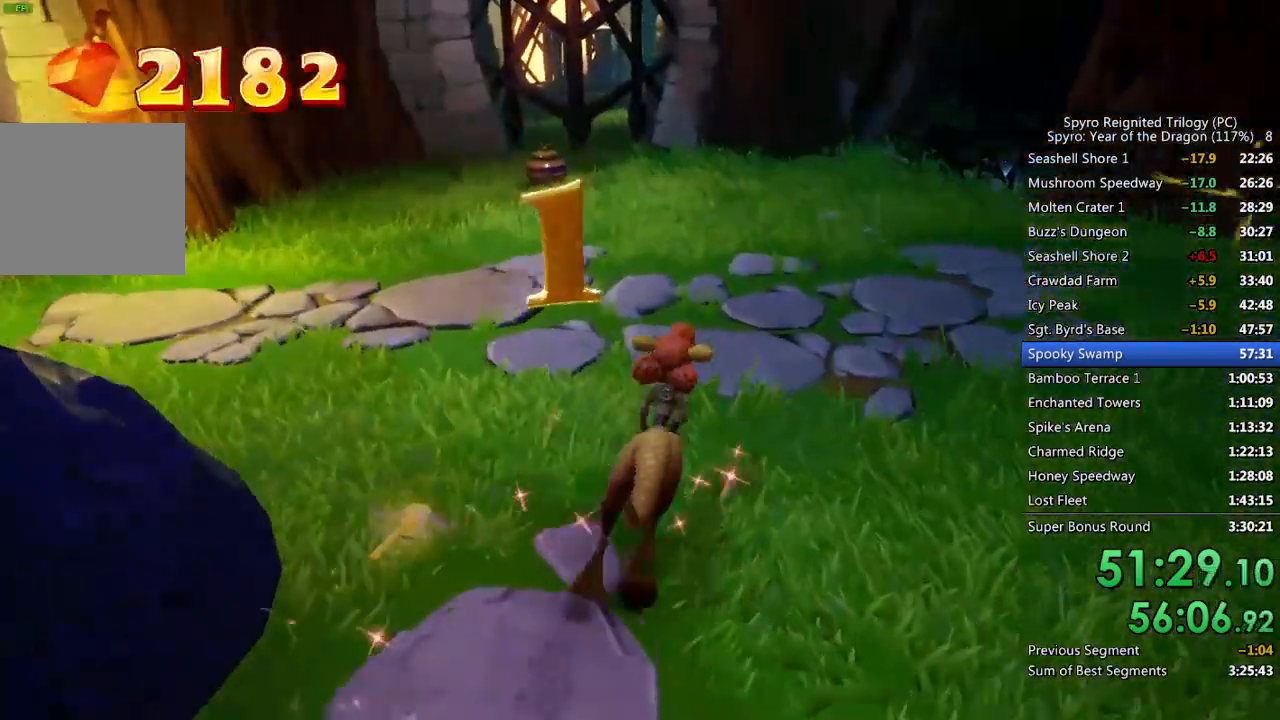
{"buttons": [], "left_stick": "up-left", "right_stick": "center", "events": [[117, "left_stick", "up-left"], [233, "right_stick", "center"]]}
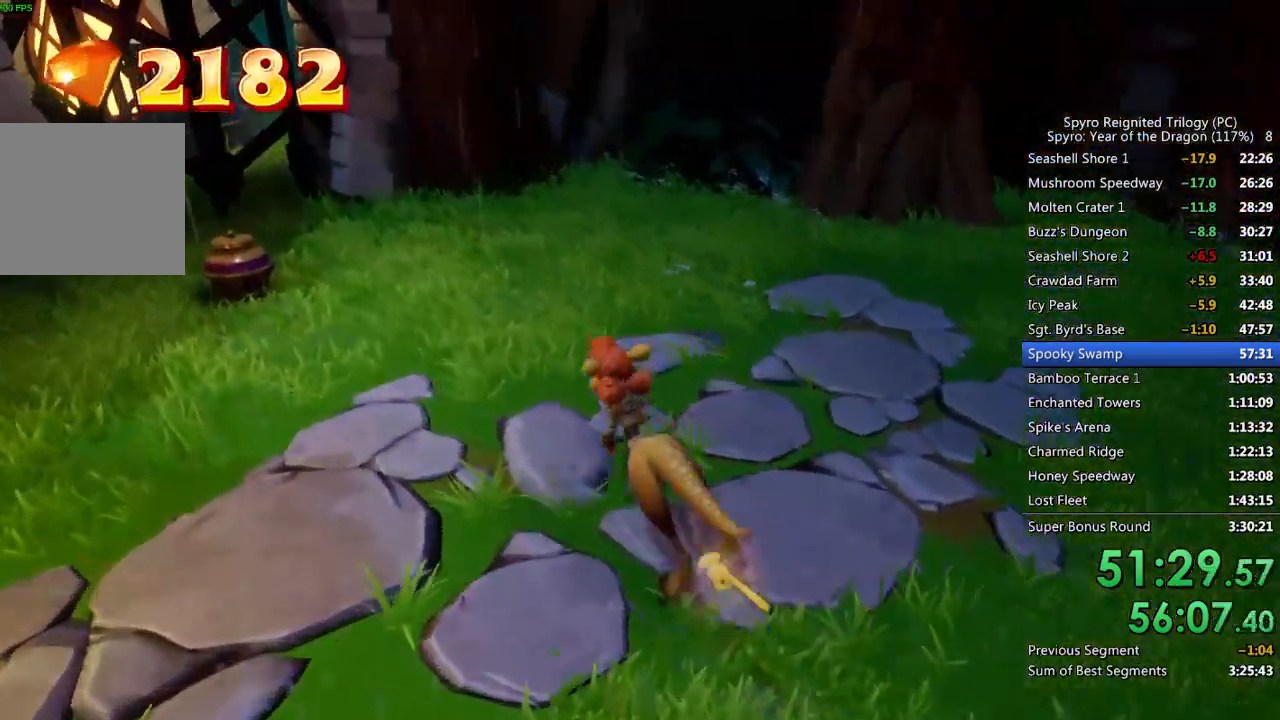
{"buttons": [], "left_stick": "up-left", "right_stick": "center", "events": [[217, "right_stick", "right"], [450, "right_stick", "center"]]}
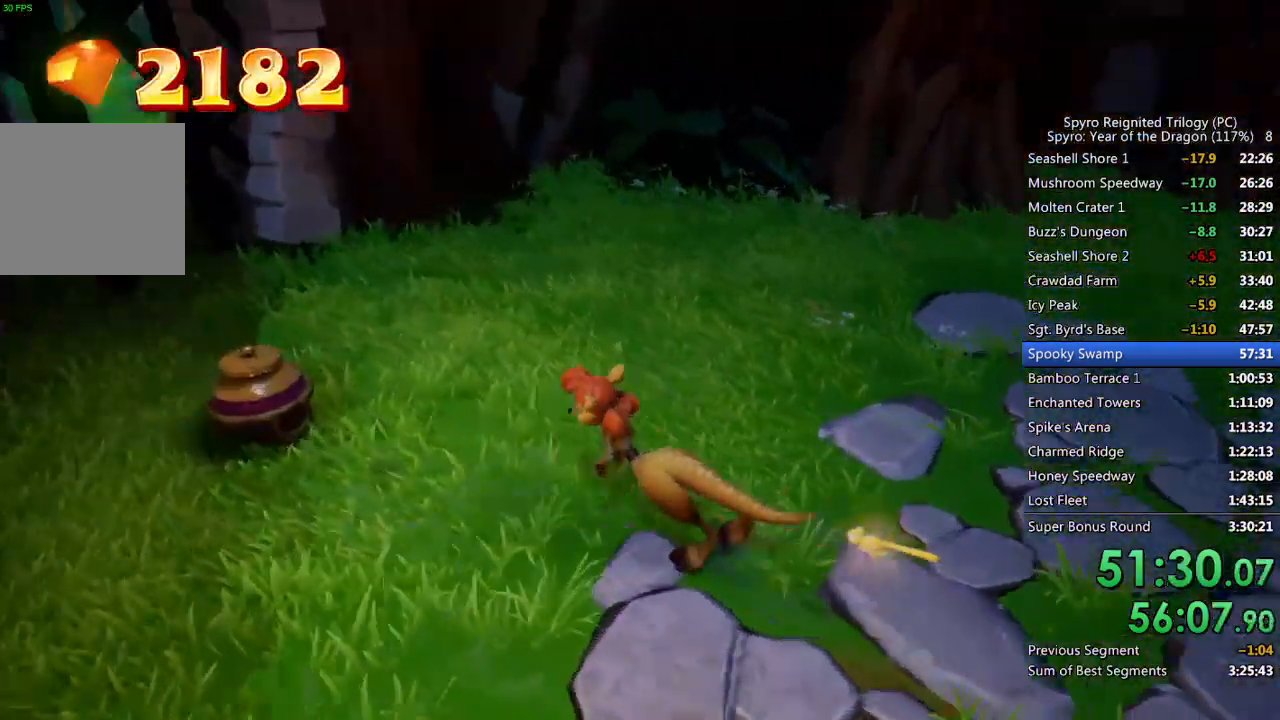
{"buttons": [], "left_stick": "up-right", "right_stick": "right", "events": [[100, "left_stick", "left"], [133, "SQUARE", "down"], [250, "SQUARE", "up"], [300, "left_stick", "up-right"], [350, "right_stick", "right"]]}
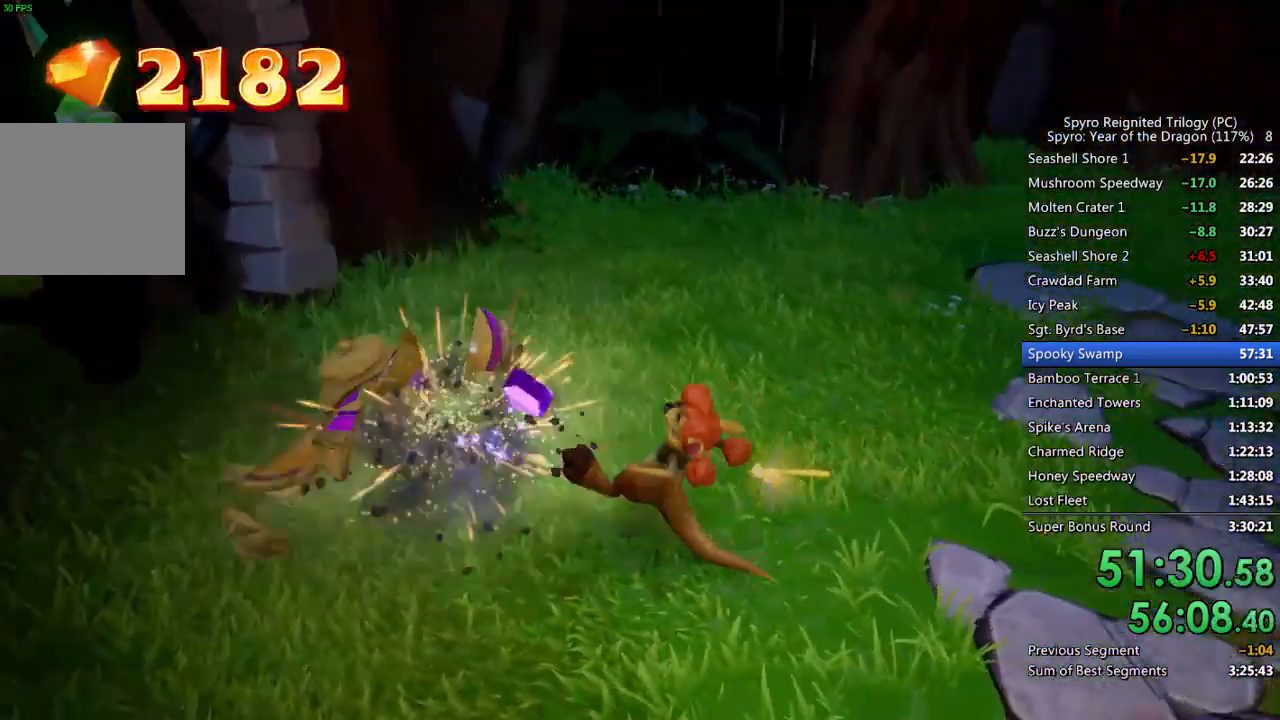
{"buttons": [], "left_stick": "up", "right_stick": "center", "events": [[200, "right_stick", "up-right"], [317, "right_stick", "center"], [433, "left_stick", "up"]]}
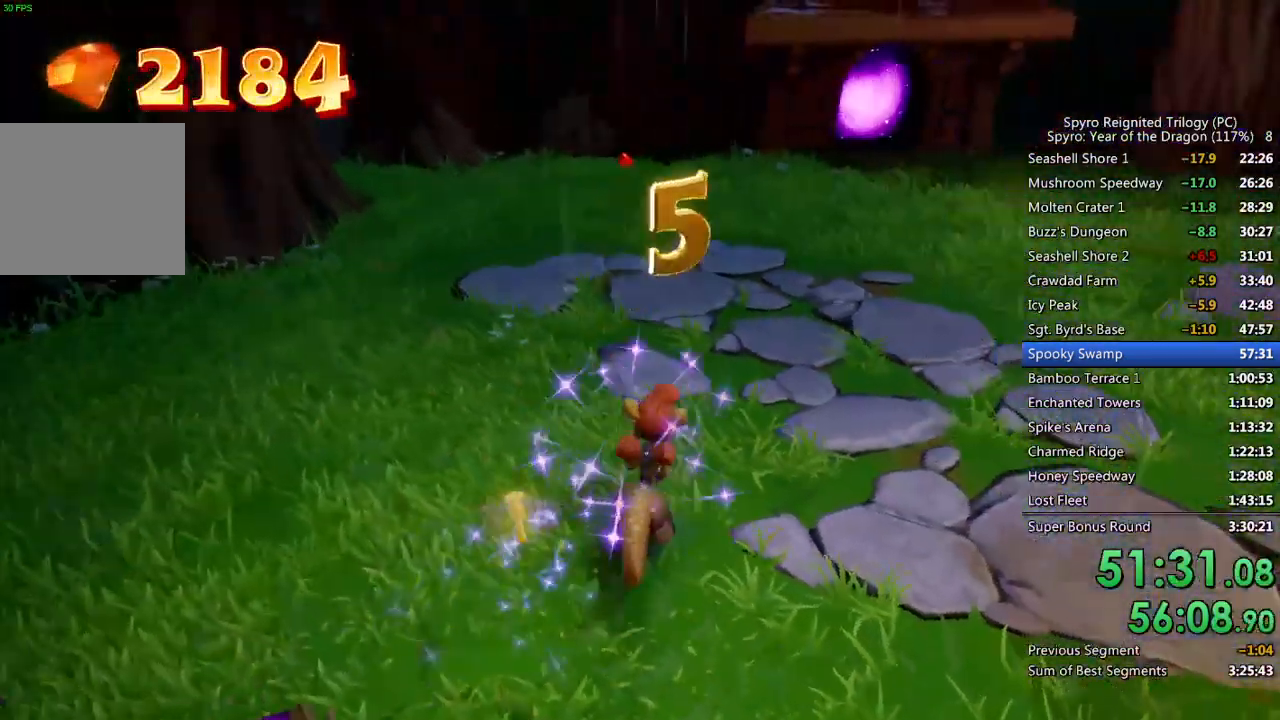
{"buttons": [], "left_stick": "up", "right_stick": "center", "events": [[233, "right_stick", "right"], [350, "right_stick", "center"]]}
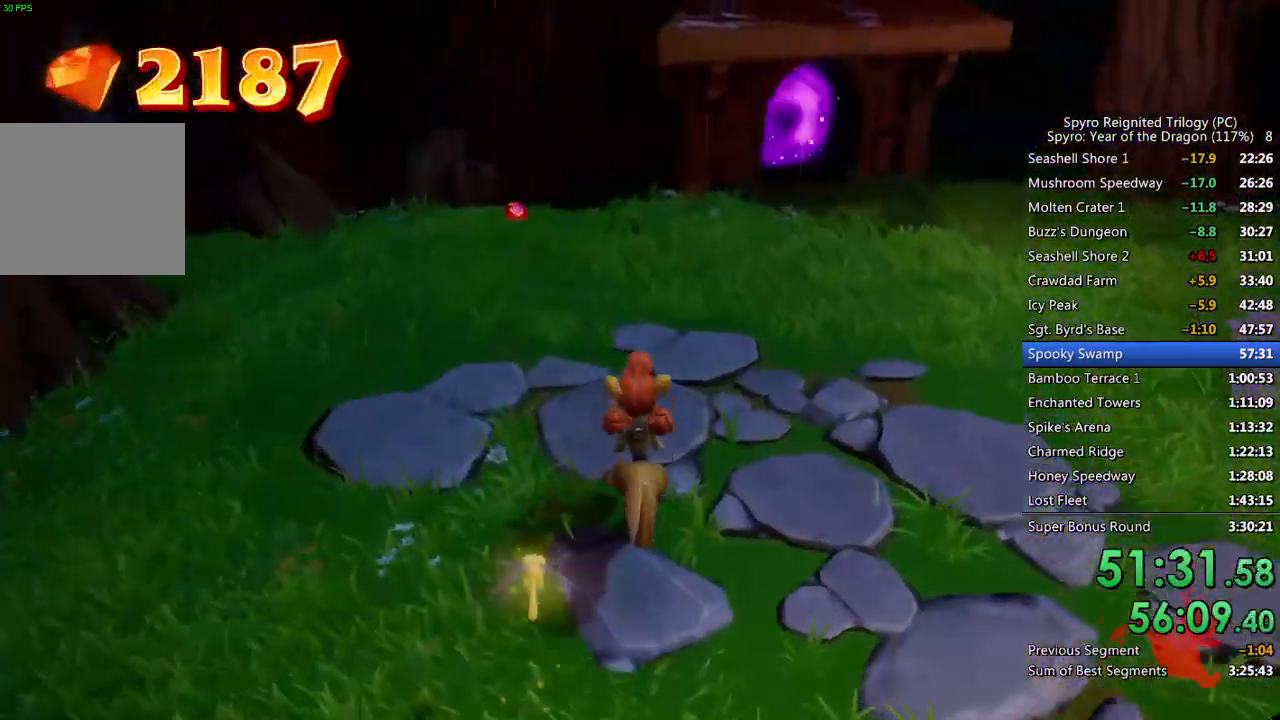
{"buttons": [], "left_stick": "up", "right_stick": "center", "events": []}
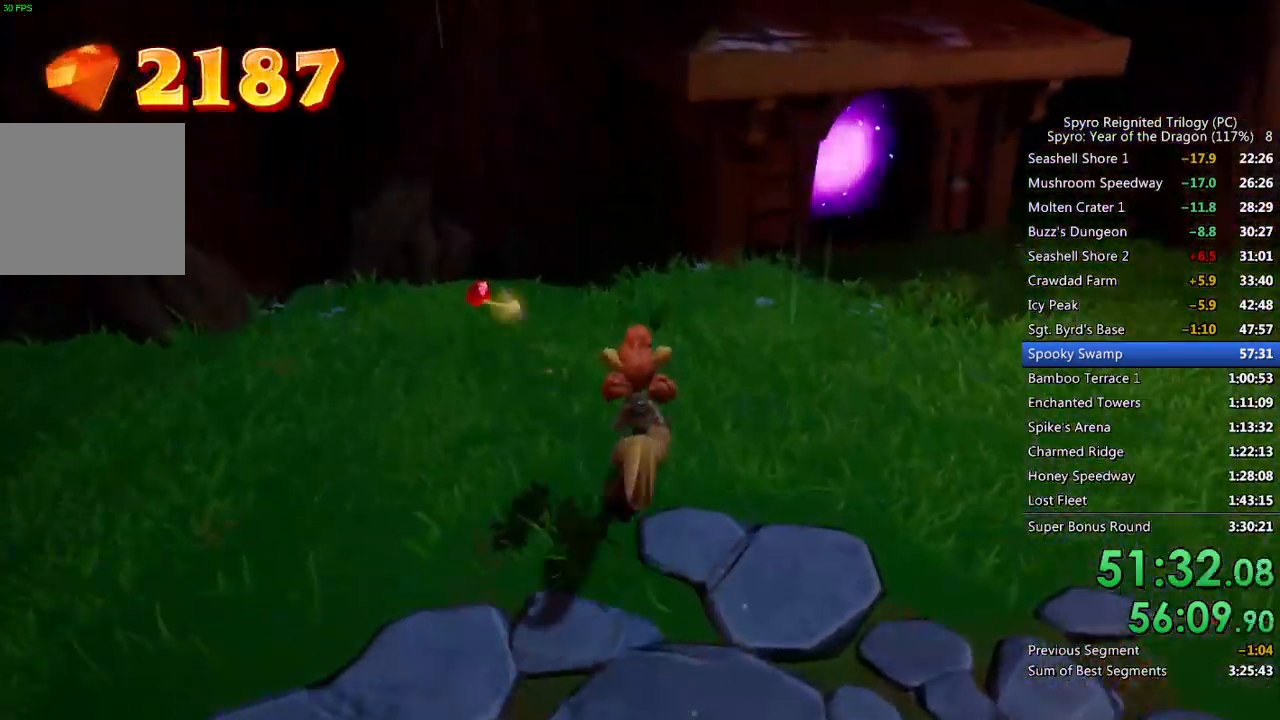
{"buttons": [], "left_stick": "right", "right_stick": "right", "events": [[200, "right_stick", "right"], [250, "left_stick", "right"]]}